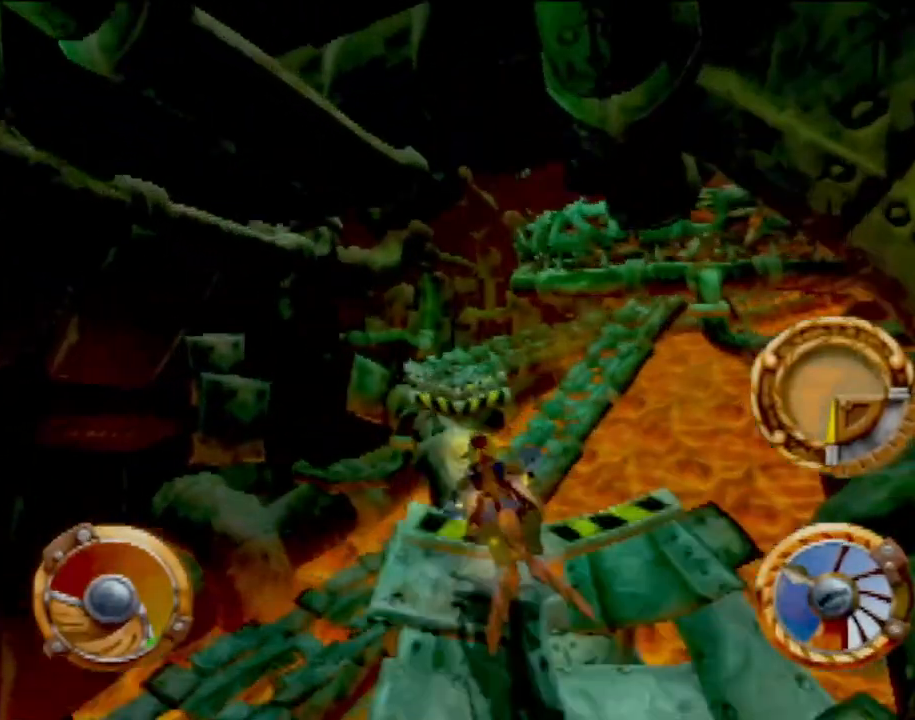
Gameplay with a controller (PlayStation layout); each line is a JSON object with the inputs held at the frame after it. "events" lists button and stick changes between this image and that frame as [ms after this image, input, new state], when the widget could be followed in between. Not read: L3 R3 right_stick.
{"buttons": ["CROSS"], "left_stick": "center", "events": [[67, "R1", "down"], [67, "R2", "down"], [334, "R1", "up"], [334, "R2", "up"]]}
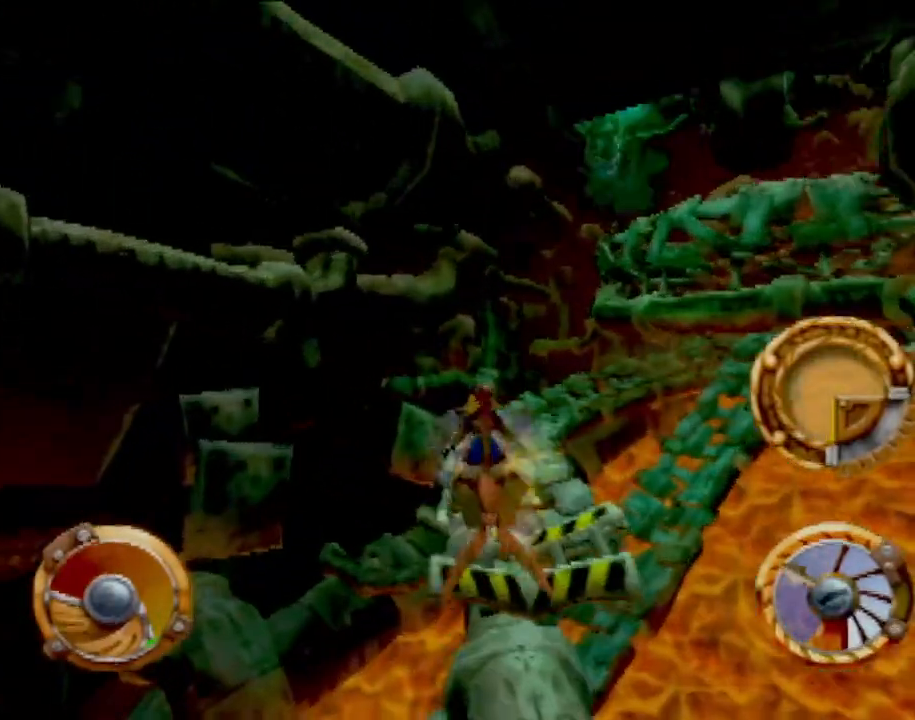
{"buttons": ["CROSS"], "left_stick": "right", "events": [[33, "left_stick", "right"], [117, "left_stick", "center"], [383, "left_stick", "right"]]}
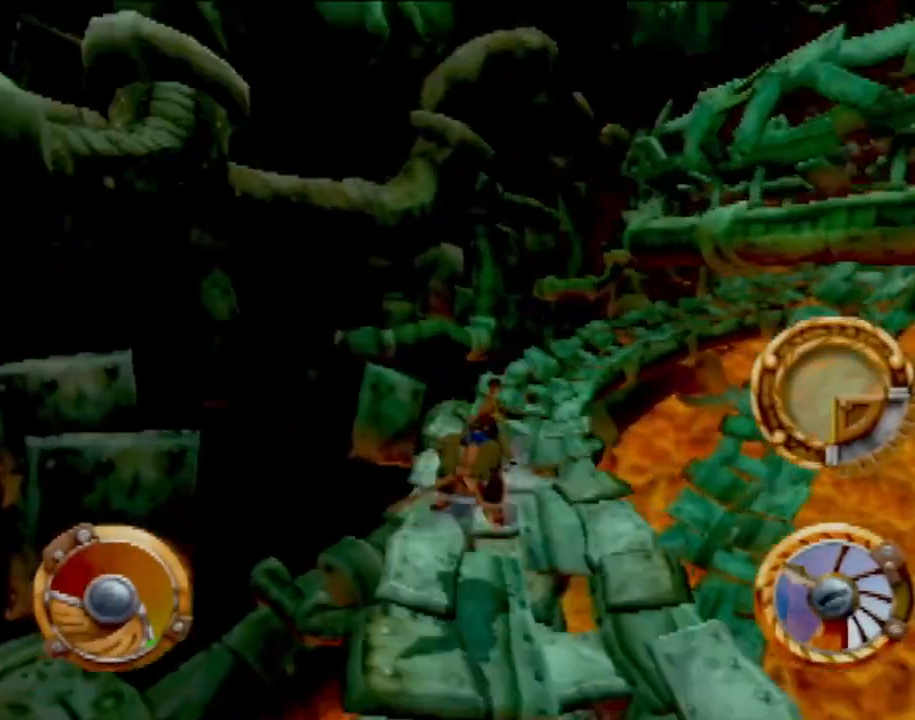
{"buttons": ["CROSS"], "left_stick": "center", "events": [[34, "left_stick", "center"]]}
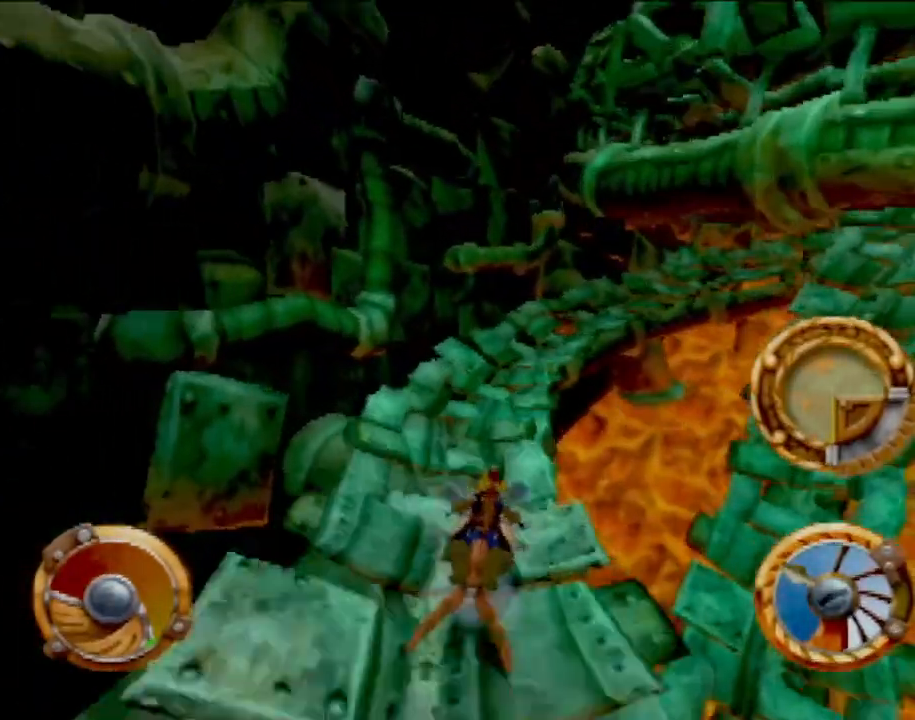
{"buttons": ["CROSS"], "left_stick": "right", "events": [[317, "left_stick", "right"]]}
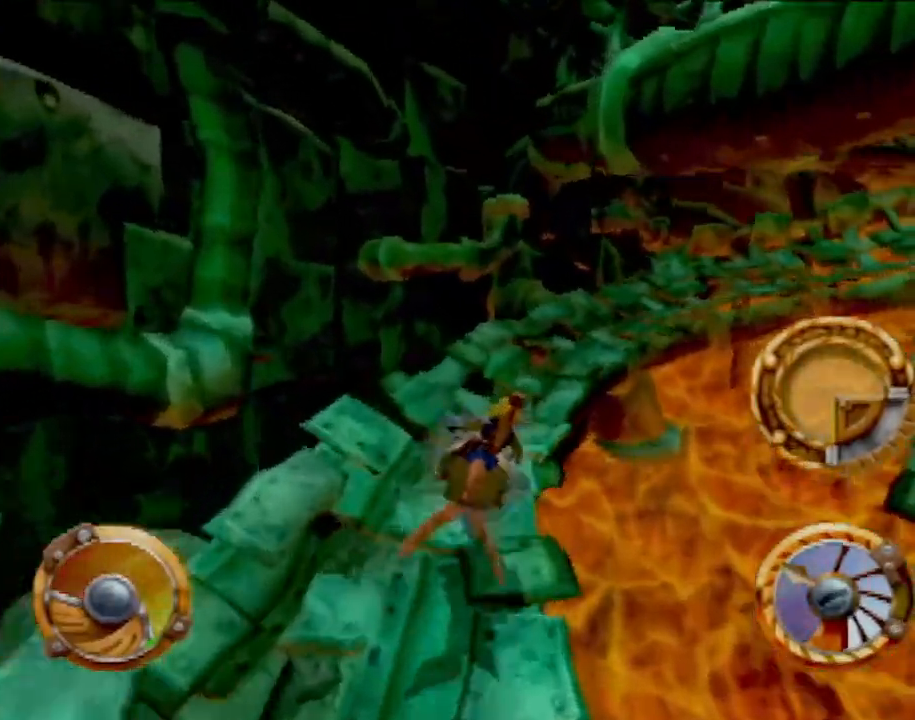
{"buttons": ["CROSS"], "left_stick": "center", "events": [[34, "left_stick", "center"], [100, "left_stick", "right"], [267, "left_stick", "center"], [317, "left_stick", "right"], [434, "left_stick", "center"]]}
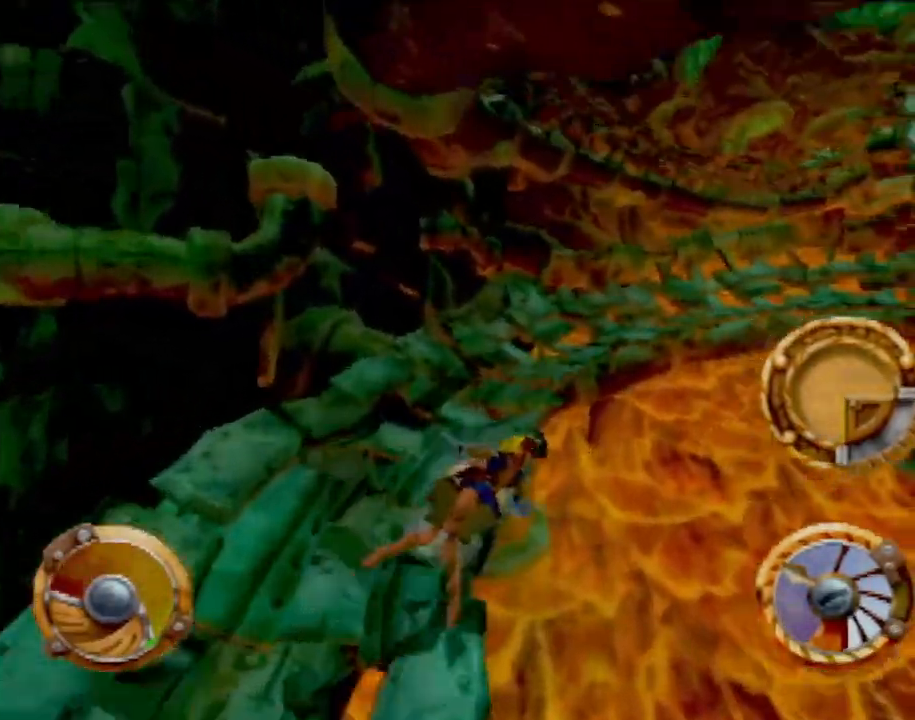
{"buttons": ["CROSS"], "left_stick": "right", "events": [[350, "left_stick", "right"]]}
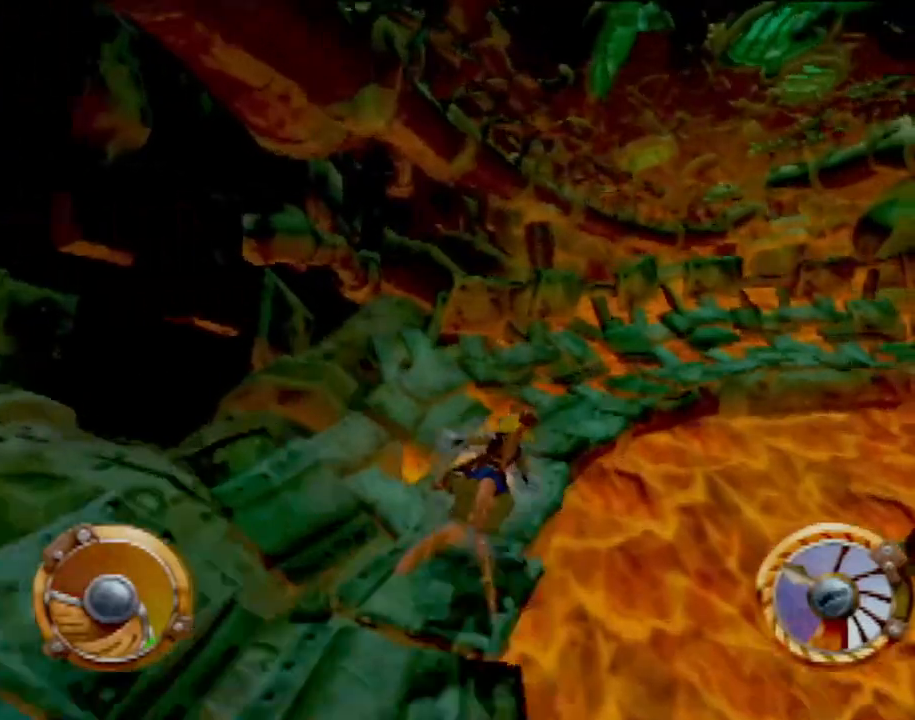
{"buttons": ["CROSS"], "left_stick": "right", "events": [[351, "left_stick", "center"], [434, "left_stick", "right"]]}
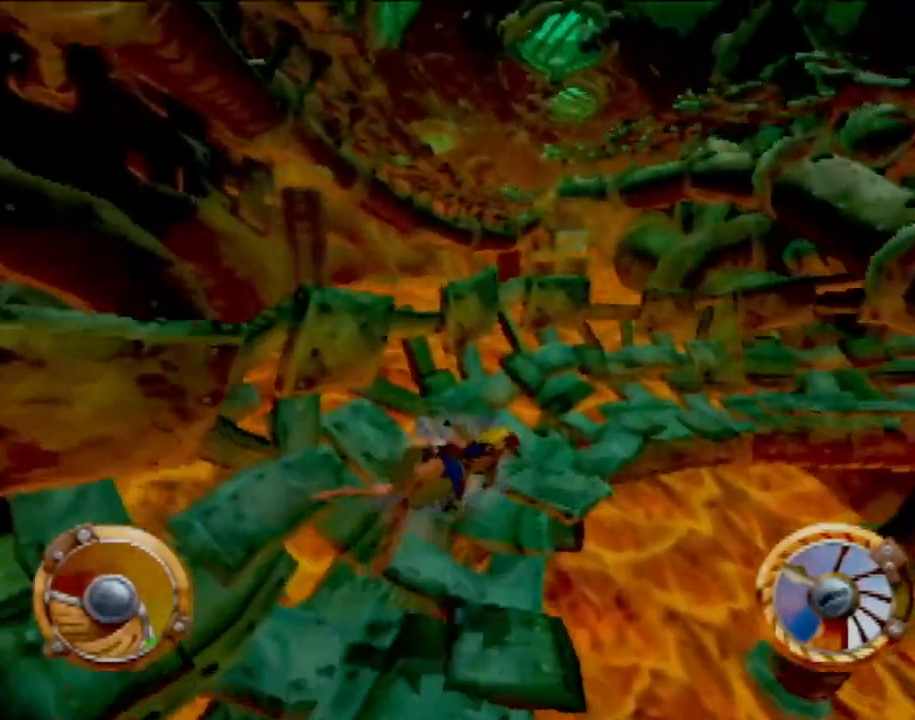
{"buttons": ["CROSS"], "left_stick": "right", "events": [[150, "left_stick", "center"], [217, "left_stick", "right"], [367, "left_stick", "center"], [417, "left_stick", "right"]]}
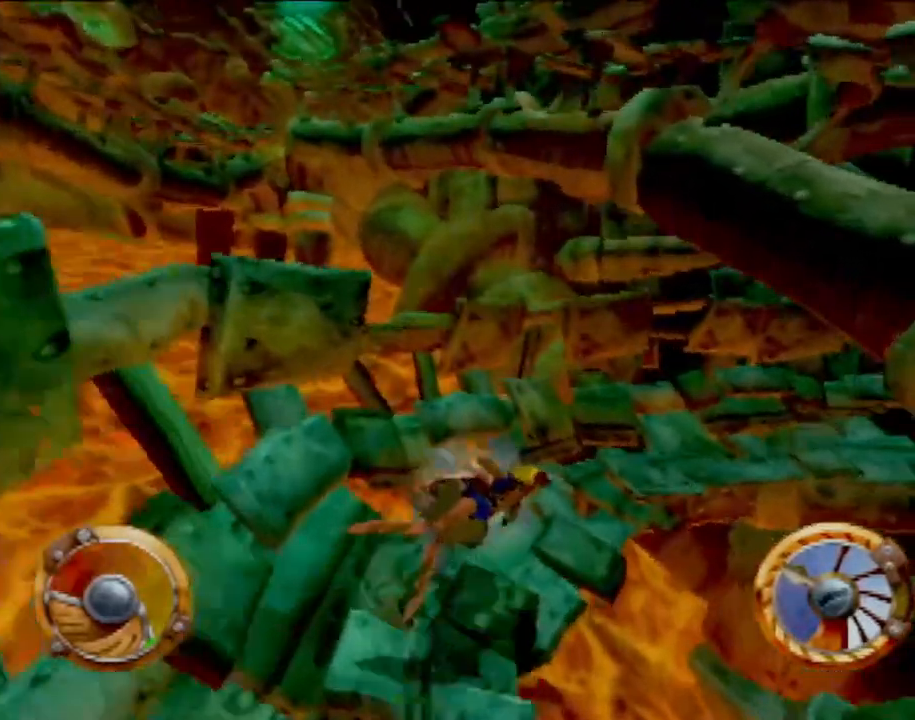
{"buttons": ["CROSS"], "left_stick": "right", "events": []}
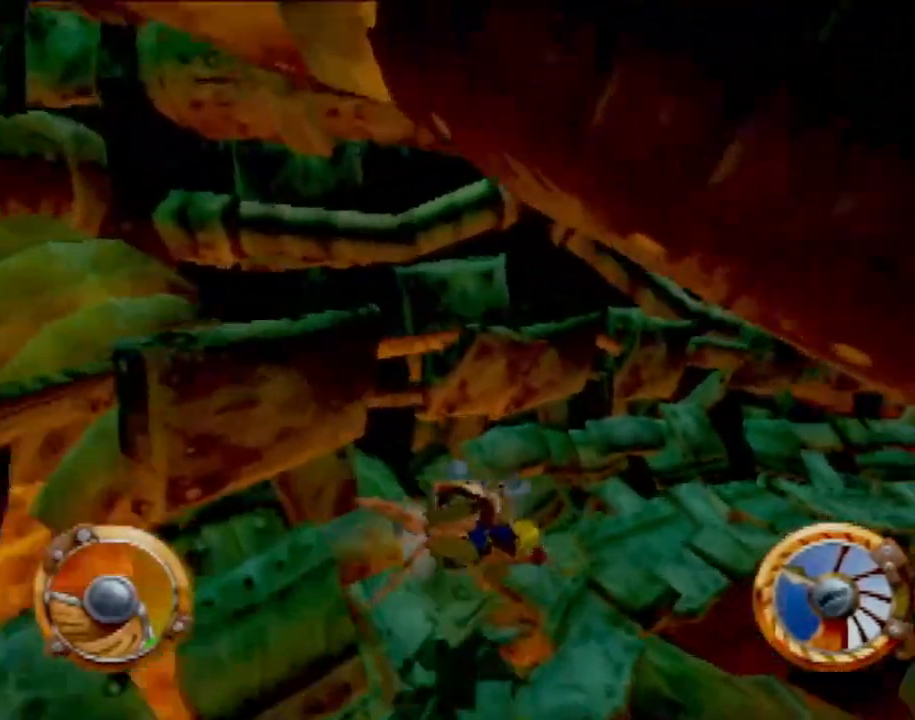
{"buttons": ["CROSS"], "left_stick": "center", "events": [[350, "left_stick", "center"]]}
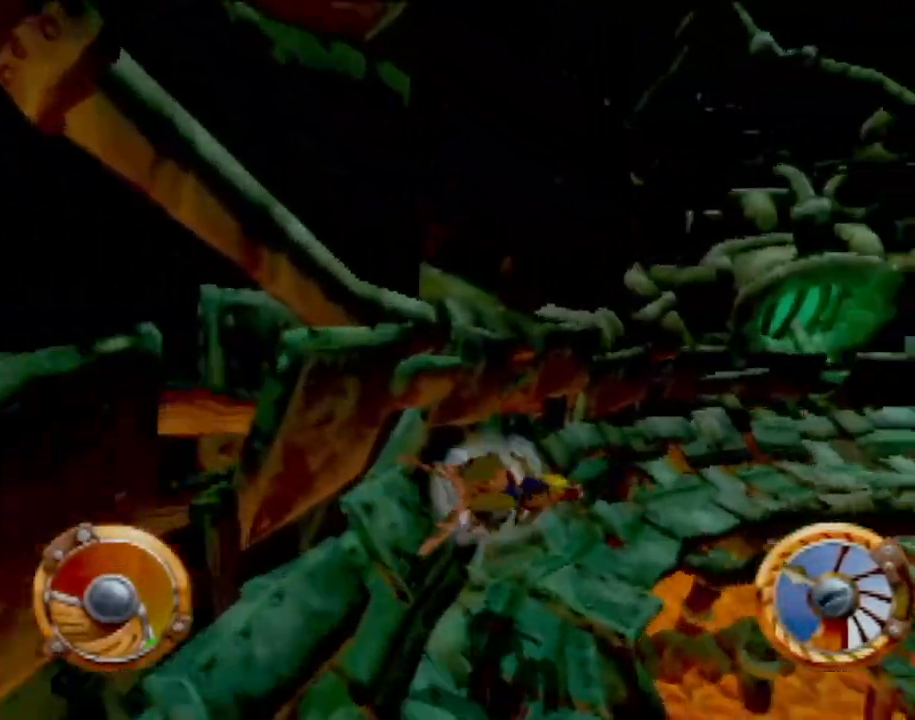
{"buttons": ["CROSS"], "left_stick": "right", "events": [[100, "left_stick", "right"], [317, "left_stick", "center"], [367, "left_stick", "right"]]}
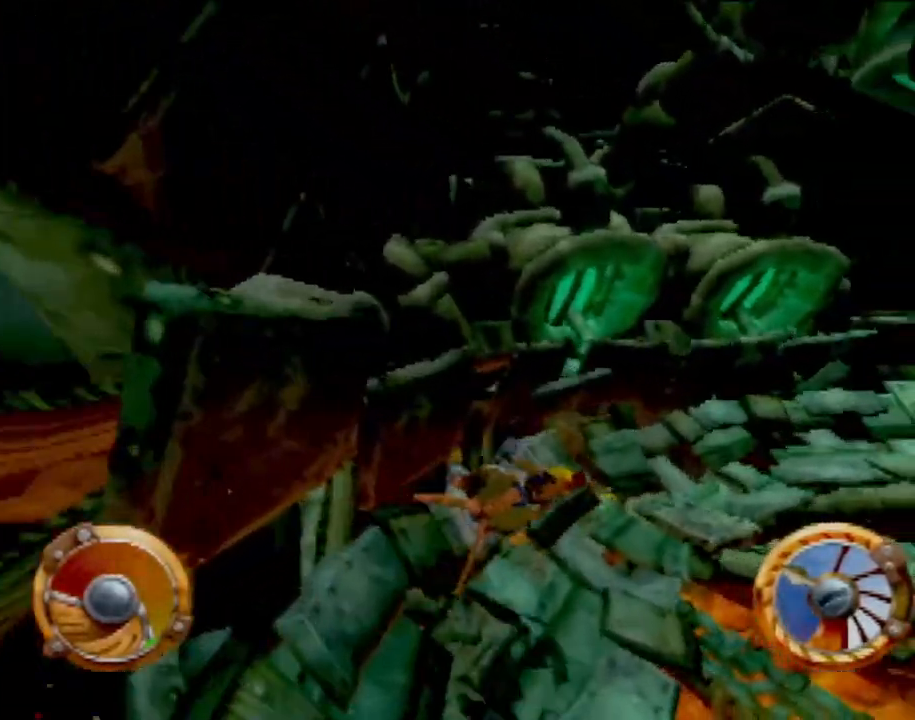
{"buttons": ["CROSS"], "left_stick": "right", "events": []}
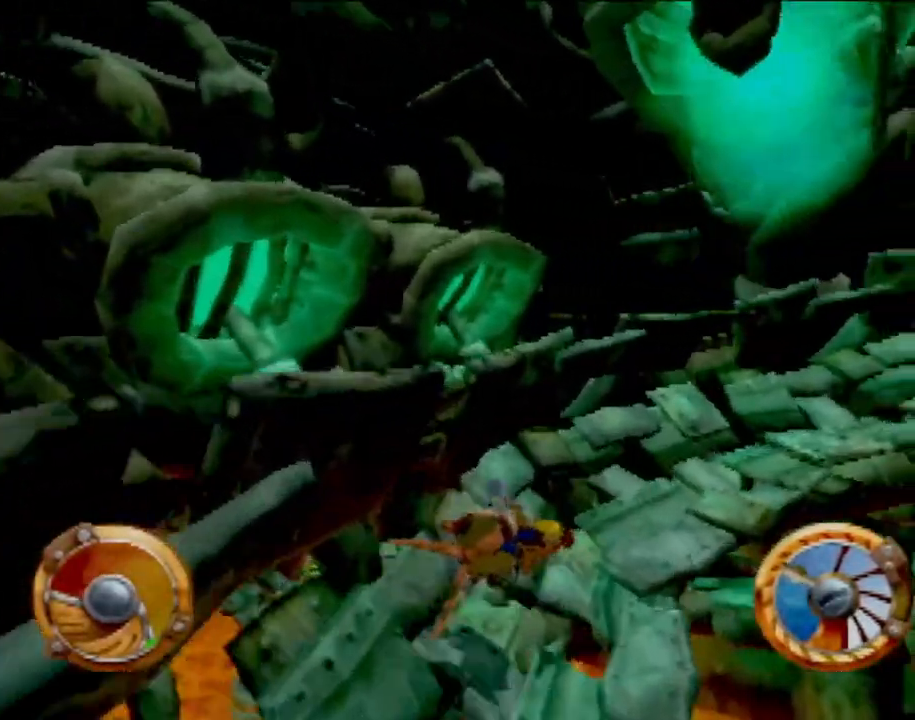
{"buttons": ["CROSS"], "left_stick": "right", "events": [[150, "left_stick", "center"], [217, "left_stick", "right"]]}
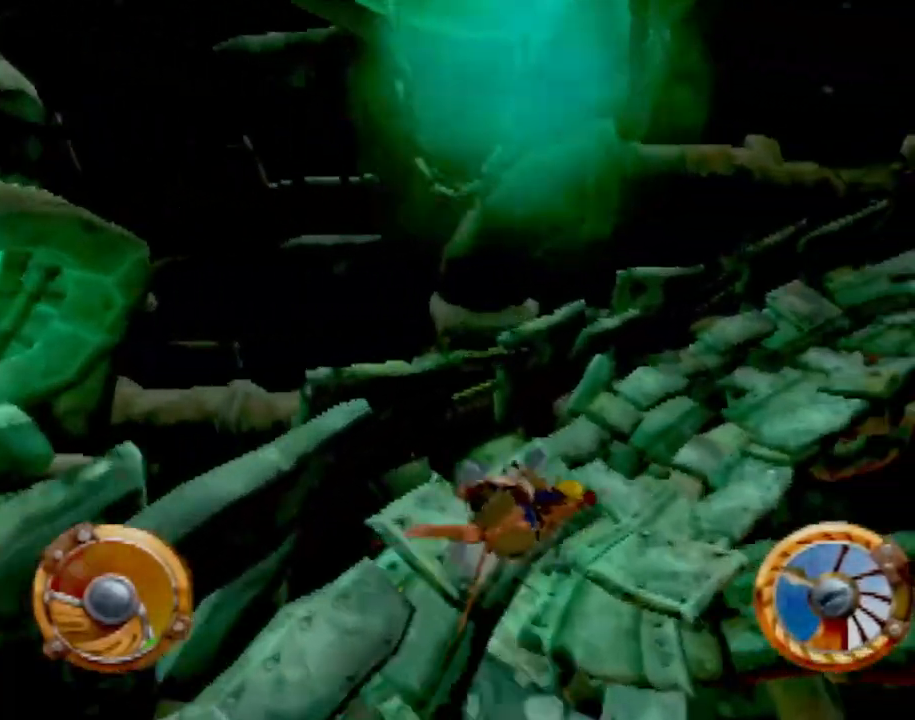
{"buttons": ["CROSS"], "left_stick": "center", "events": [[50, "left_stick", "center"], [167, "left_stick", "right"], [384, "left_stick", "center"]]}
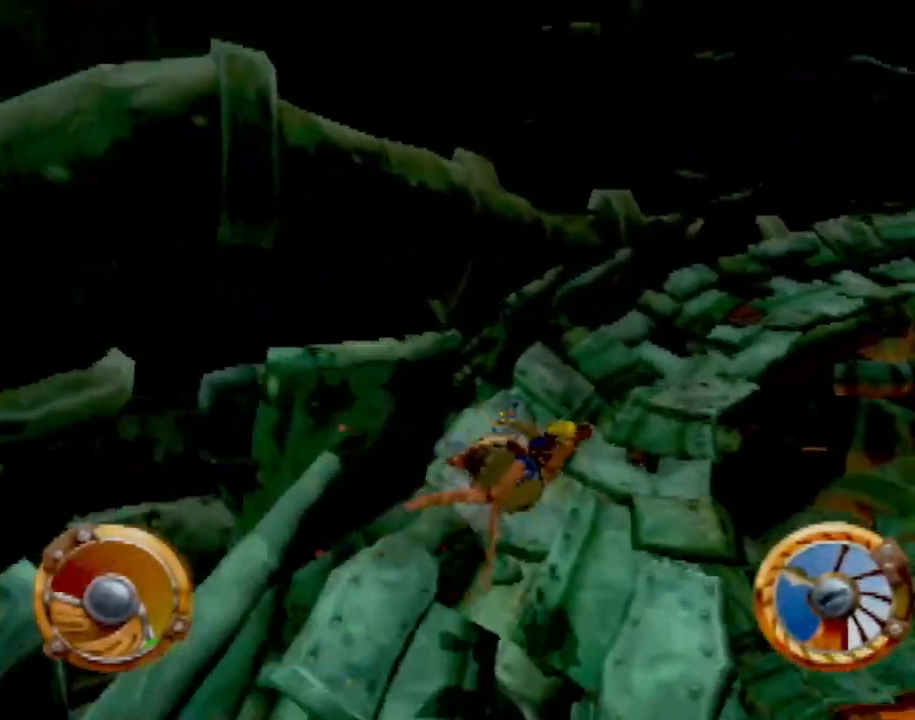
{"buttons": ["CROSS"], "left_stick": "right", "events": [[100, "left_stick", "right"], [367, "left_stick", "center"], [500, "left_stick", "right"]]}
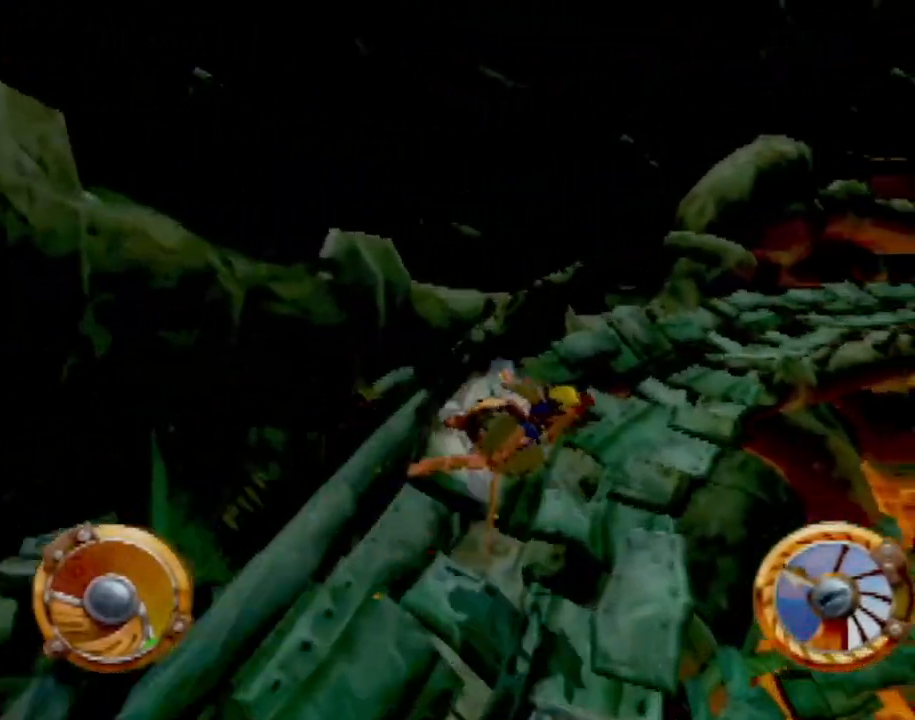
{"buttons": ["CROSS"], "left_stick": "right", "events": [[300, "left_stick", "center"], [367, "left_stick", "right"]]}
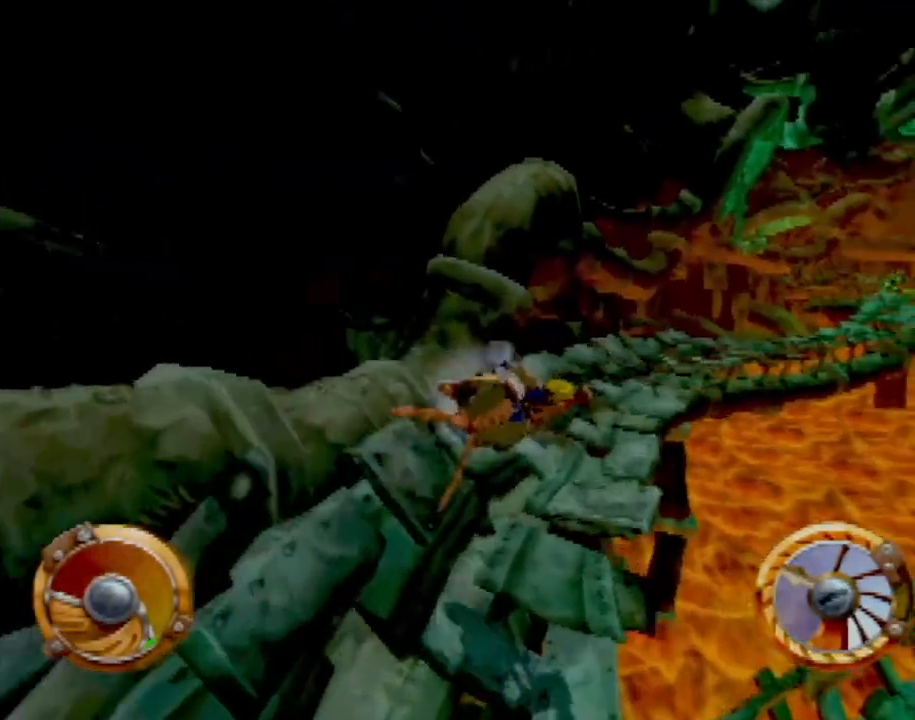
{"buttons": ["CROSS"], "left_stick": "center", "events": [[16, "left_stick", "center"], [166, "left_stick", "right"], [383, "left_stick", "center"]]}
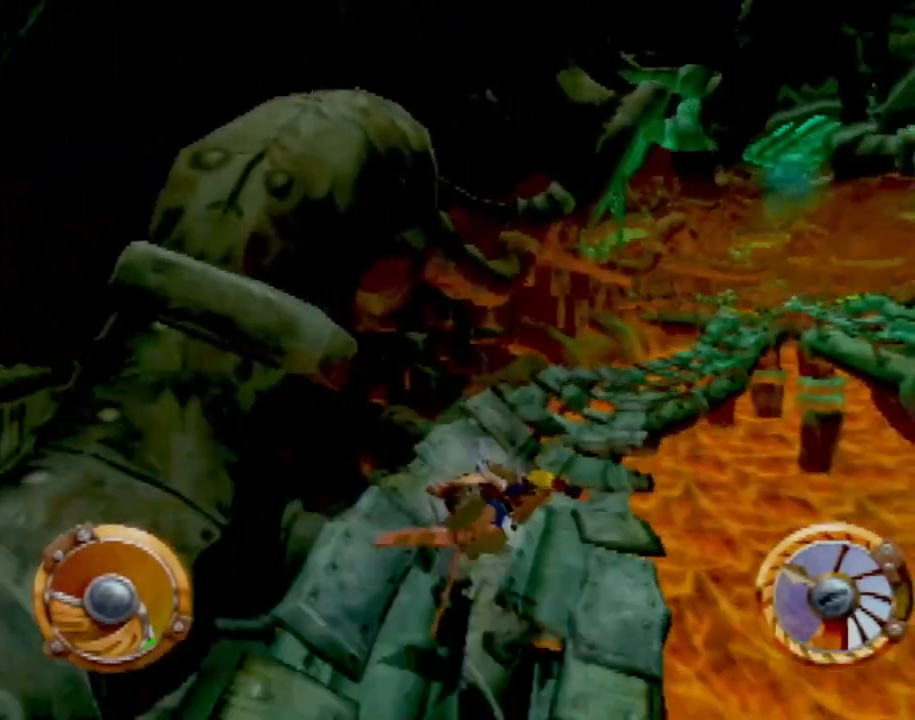
{"buttons": ["CROSS"], "left_stick": "down-left", "events": [[33, "left_stick", "right"], [200, "left_stick", "center"], [501, "left_stick", "down-left"]]}
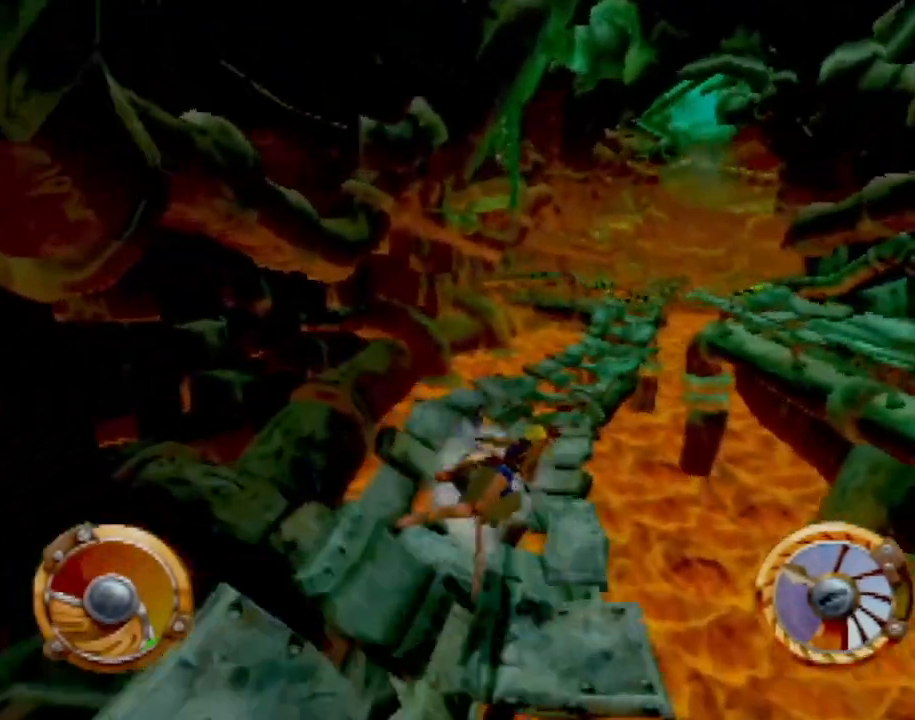
{"buttons": ["CROSS"], "left_stick": "center", "events": [[133, "left_stick", "right"], [283, "left_stick", "center"], [383, "left_stick", "right"], [483, "left_stick", "center"]]}
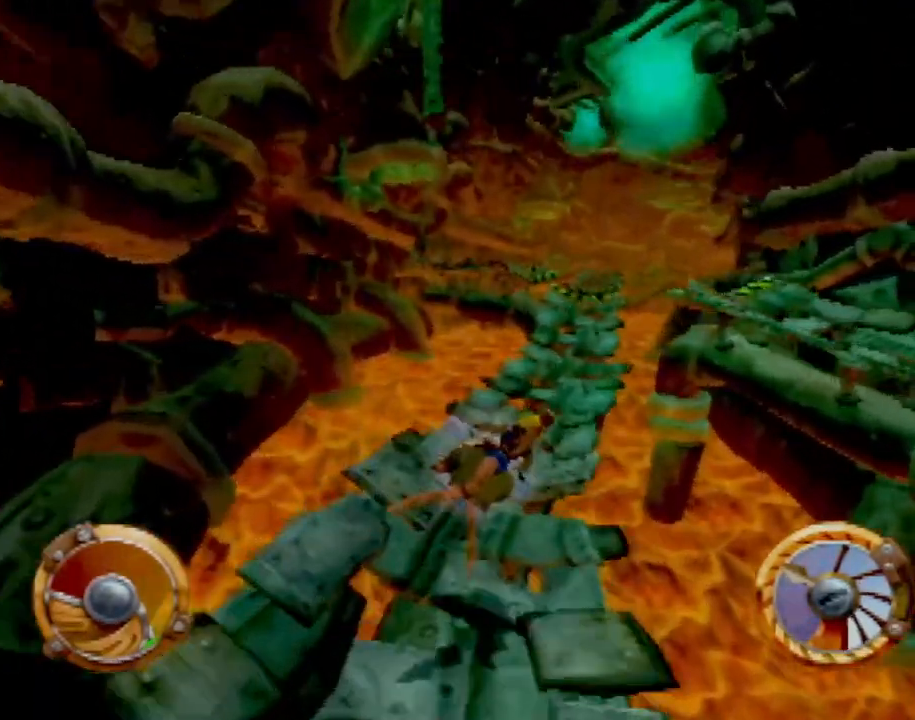
{"buttons": ["CROSS"], "left_stick": "right", "events": [[484, "left_stick", "right"]]}
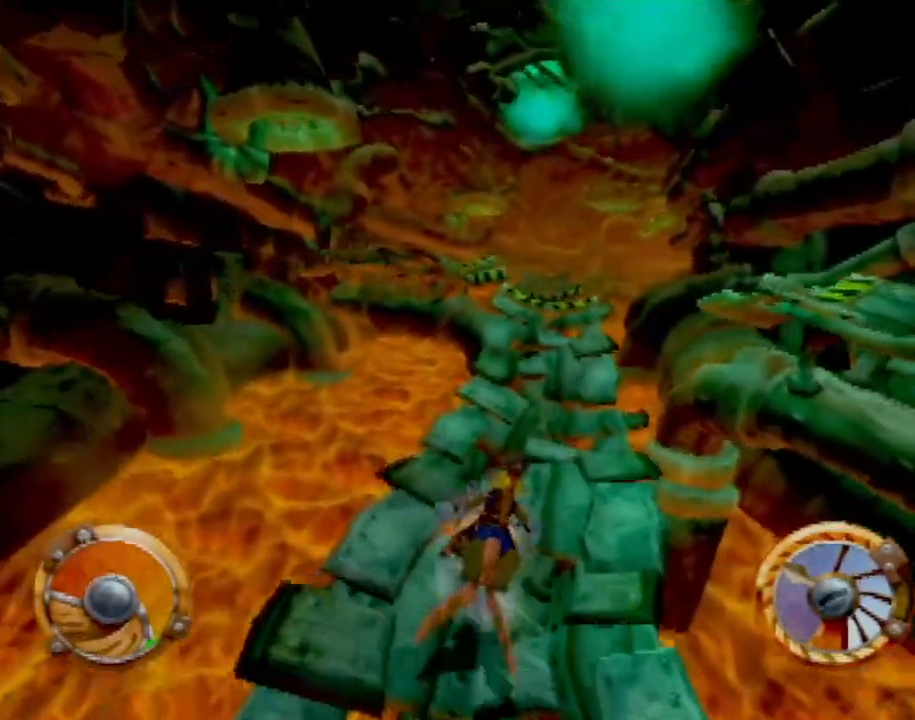
{"buttons": ["CROSS"], "left_stick": "center", "events": [[133, "left_stick", "center"], [400, "left_stick", "left"], [483, "left_stick", "center"]]}
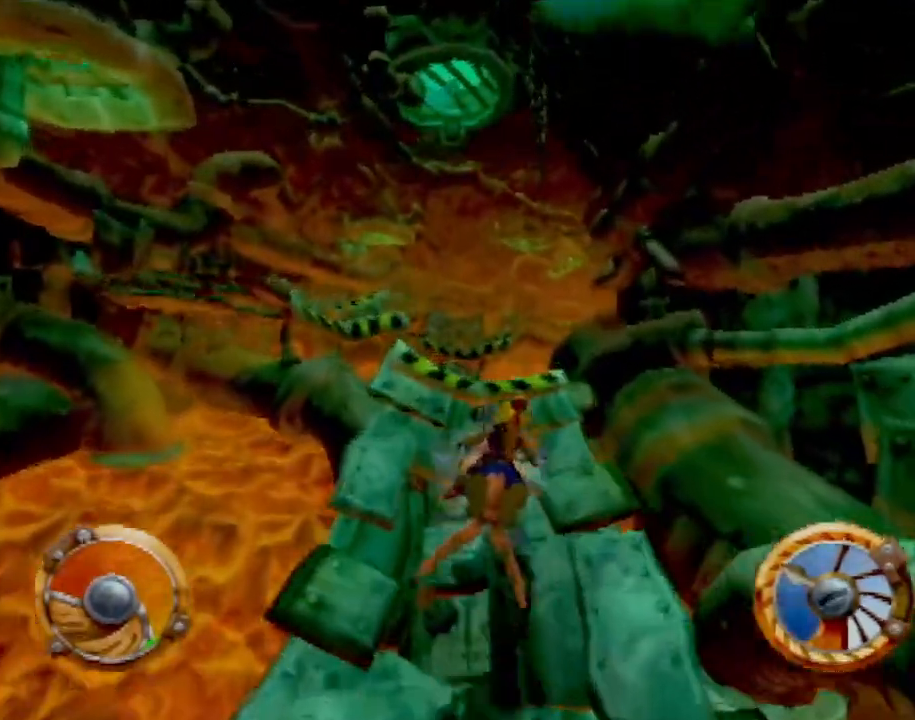
{"buttons": ["CROSS"], "left_stick": "center", "events": [[234, "R1", "down"], [234, "R2", "down"], [451, "R1", "up"], [451, "R2", "up"]]}
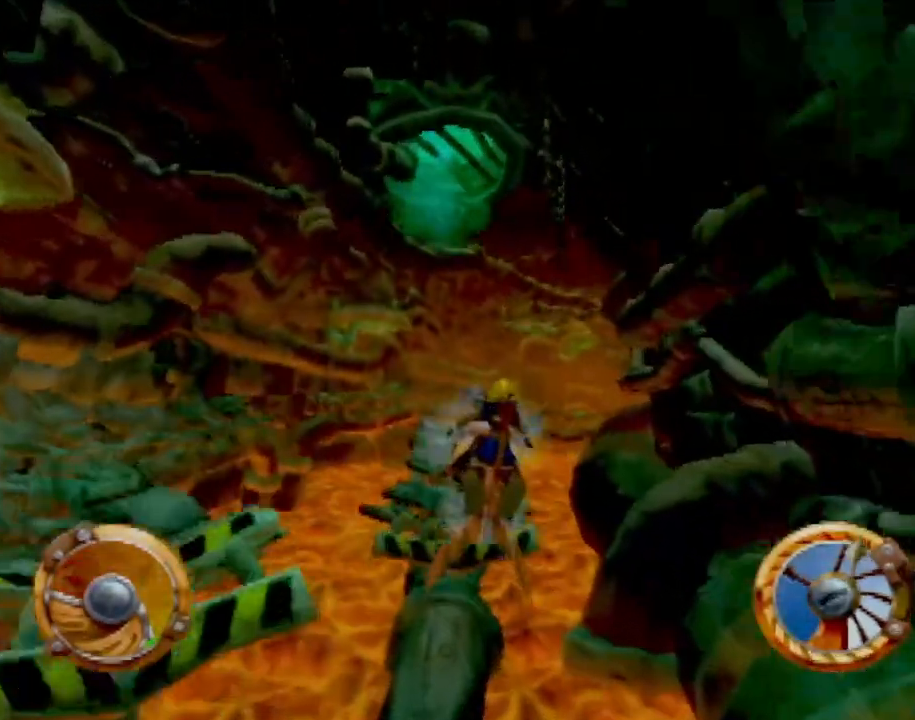
{"buttons": ["CROSS"], "left_stick": "center", "events": [[16, "left_stick", "up-left"], [216, "left_stick", "center"], [367, "left_stick", "right"], [483, "left_stick", "center"]]}
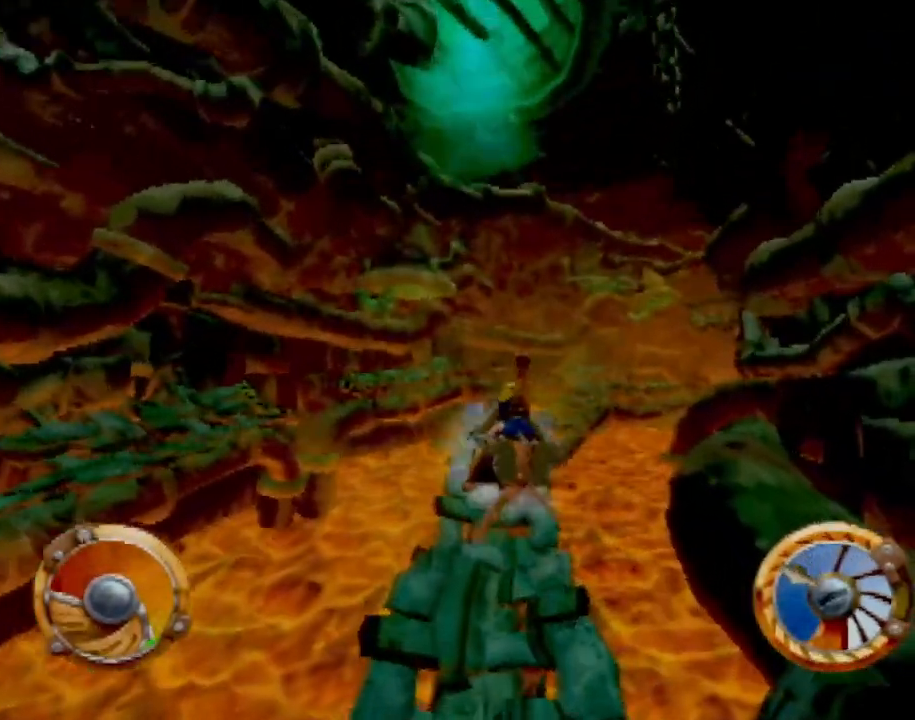
{"buttons": ["CROSS"], "left_stick": "center", "events": [[284, "left_stick", "right"], [417, "left_stick", "center"]]}
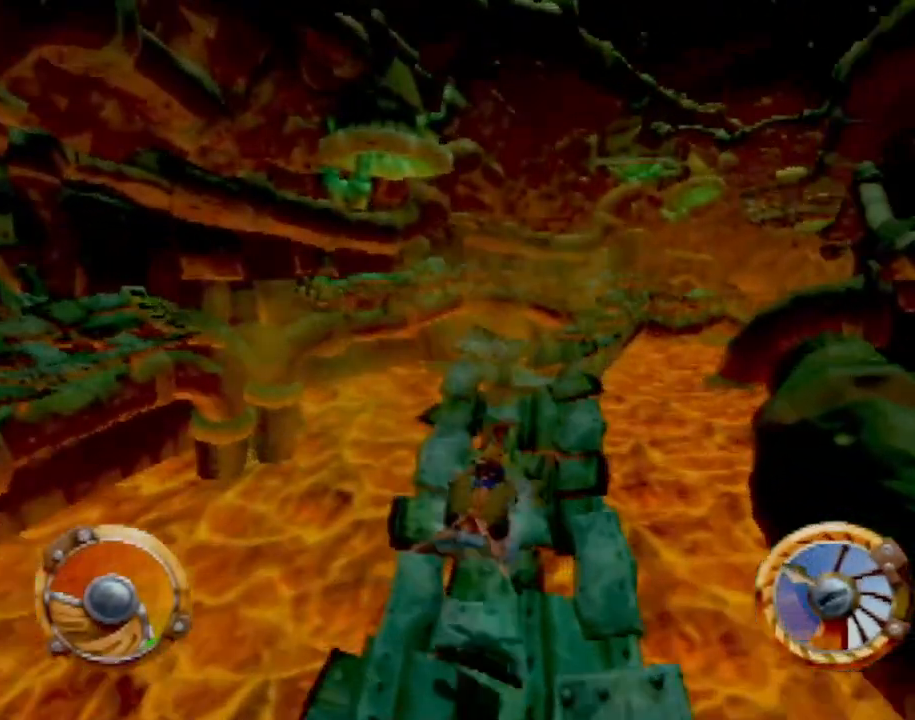
{"buttons": ["CROSS"], "left_stick": "left", "events": [[150, "left_stick", "right"], [283, "left_stick", "center"], [483, "left_stick", "left"]]}
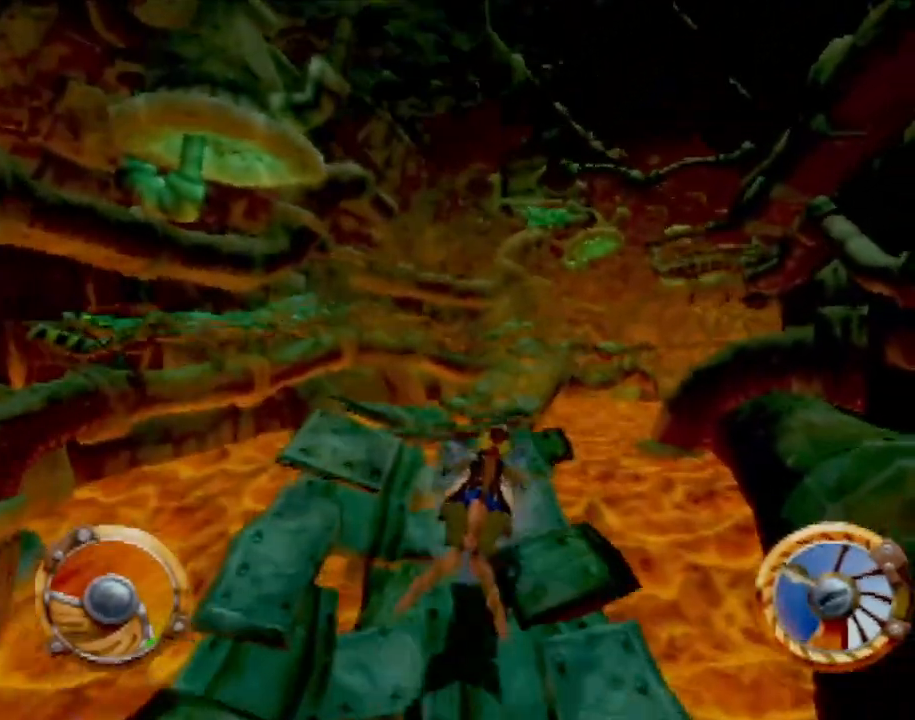
{"buttons": ["CROSS"], "left_stick": "right", "events": [[150, "left_stick", "center"], [417, "left_stick", "right"]]}
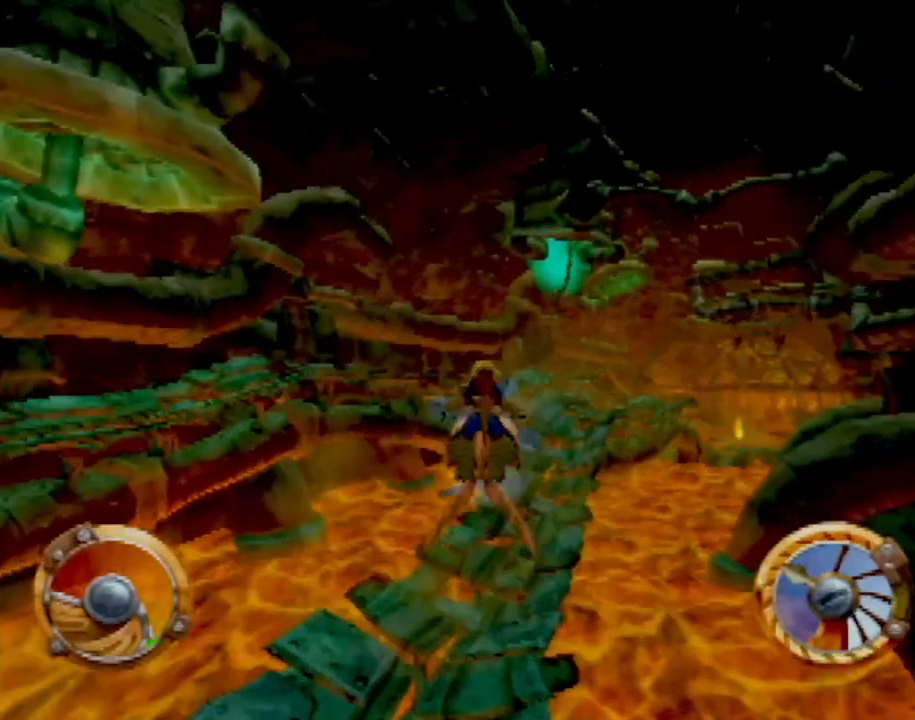
{"buttons": ["CROSS"], "left_stick": "right", "events": [[150, "left_stick", "center"], [450, "left_stick", "right"]]}
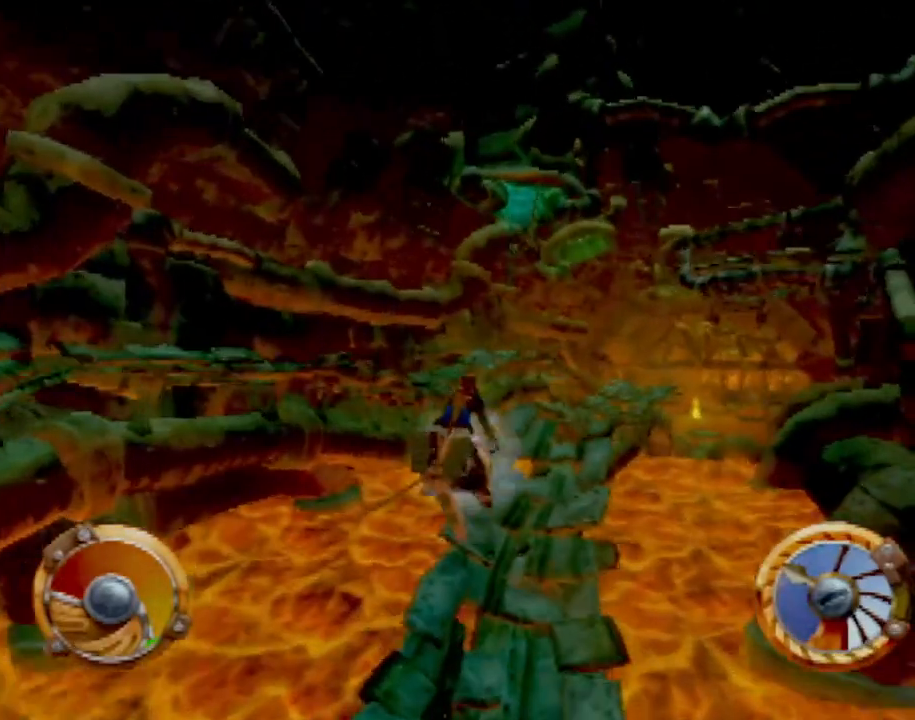
{"buttons": ["CROSS"], "left_stick": "center", "events": [[117, "left_stick", "center"]]}
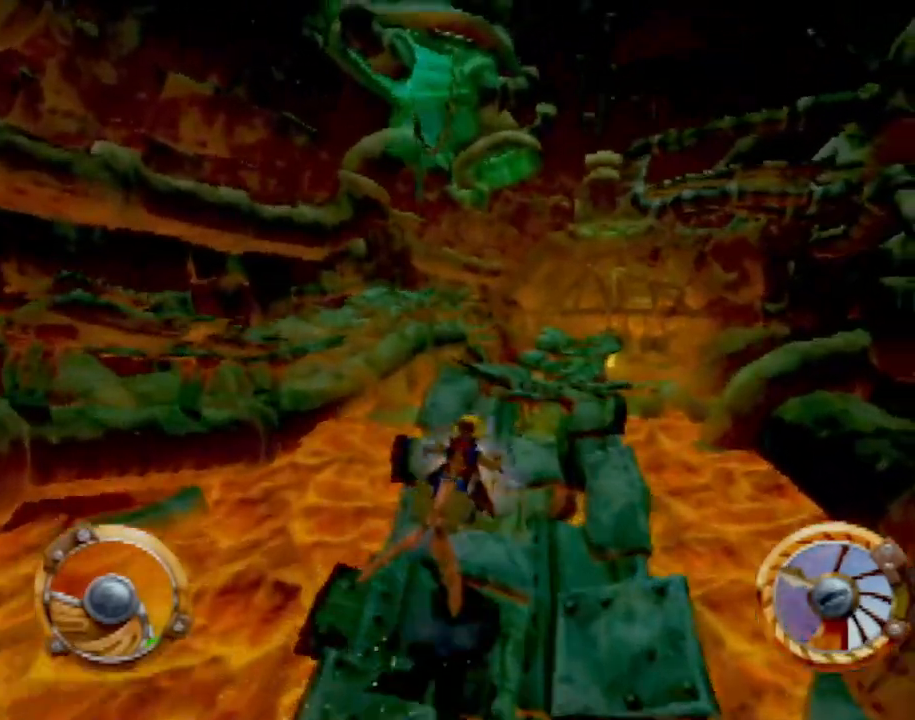
{"buttons": ["CROSS"], "left_stick": "center", "events": []}
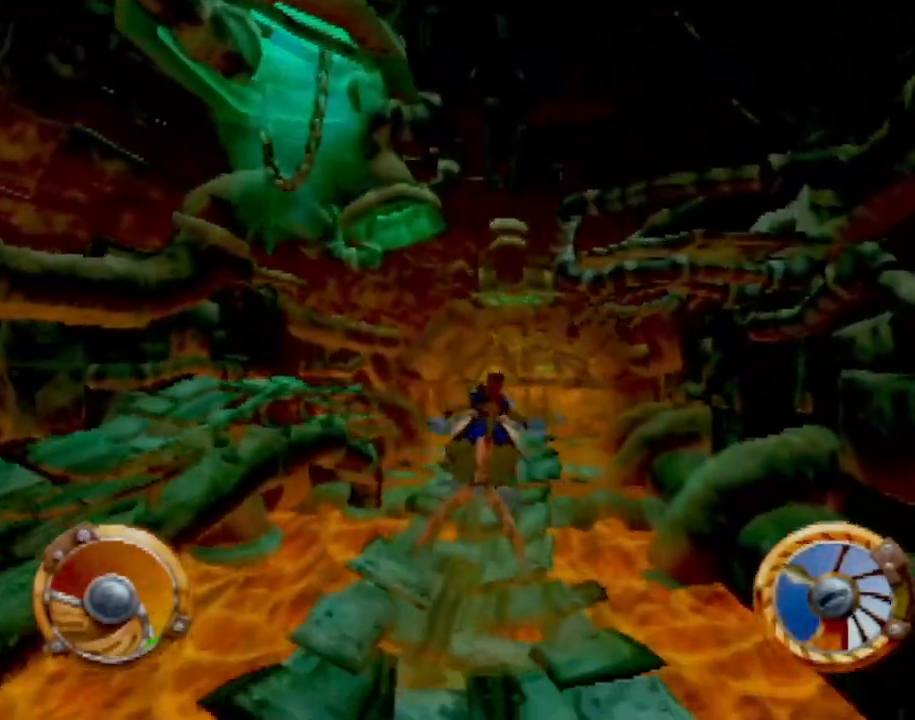
{"buttons": ["CROSS"], "left_stick": "center", "events": []}
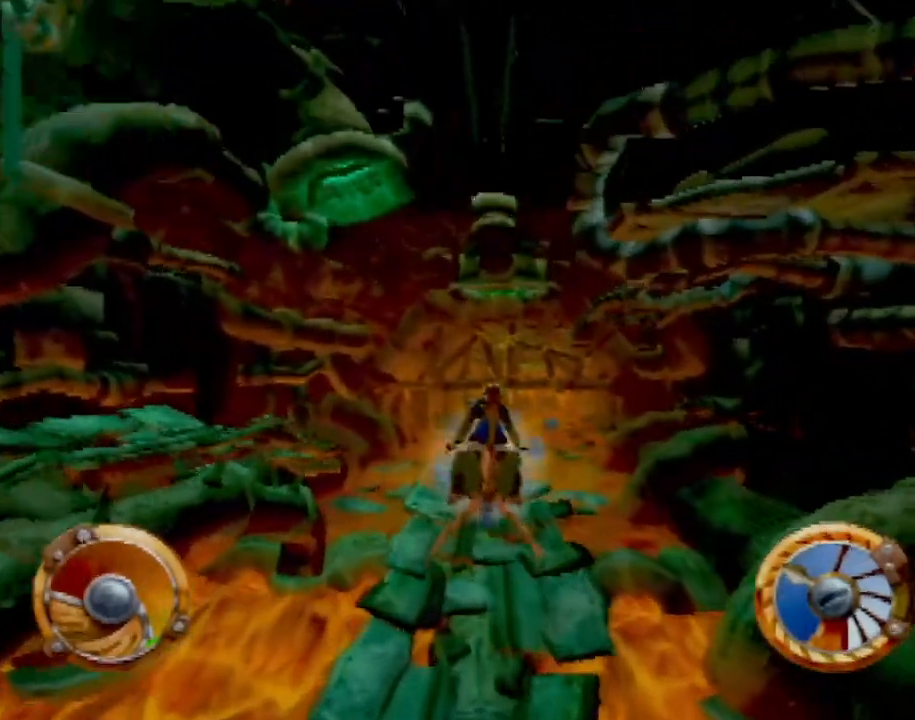
{"buttons": ["CROSS"], "left_stick": "center", "events": [[100, "left_stick", "right"], [166, "left_stick", "center"]]}